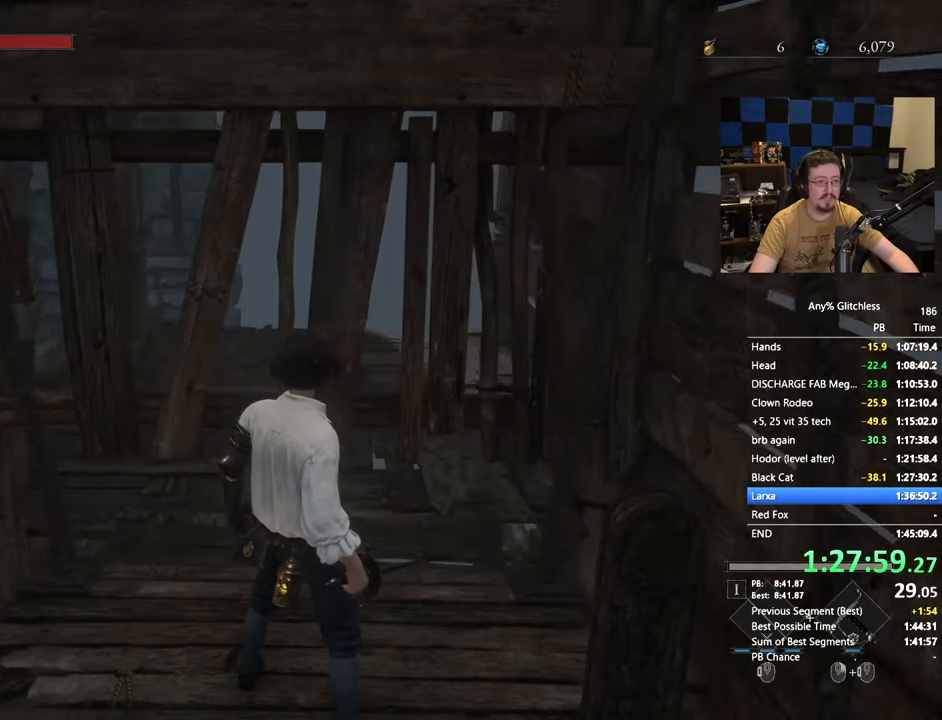
Gameplay with keyboard and mouse; each line is a JSON object with the keys and mouse buttons held at the frame after it. "events" lists presses ("down") and releases ("up") of "1", "3", "4", "5", "a", "alt", "c", "caps_lock", "ctrl", "d", "e", "f", "g", "r", "s", "shift", "space", "t", "tab", "v", "w", "x" and "mouse_wheel" between this image and that frame as [ms after this image, input, new state], when the widget could be followed in between. "mouse_wheel" = the "wheel" button of the "mouse" list. No other keys are recorded. "wheel" means that the mouse wheel is clicked or scrolled. Not read: mouse_move.
{"keys": [], "mouse": [], "events": [[267, "d", "down"], [317, "d", "up"]]}
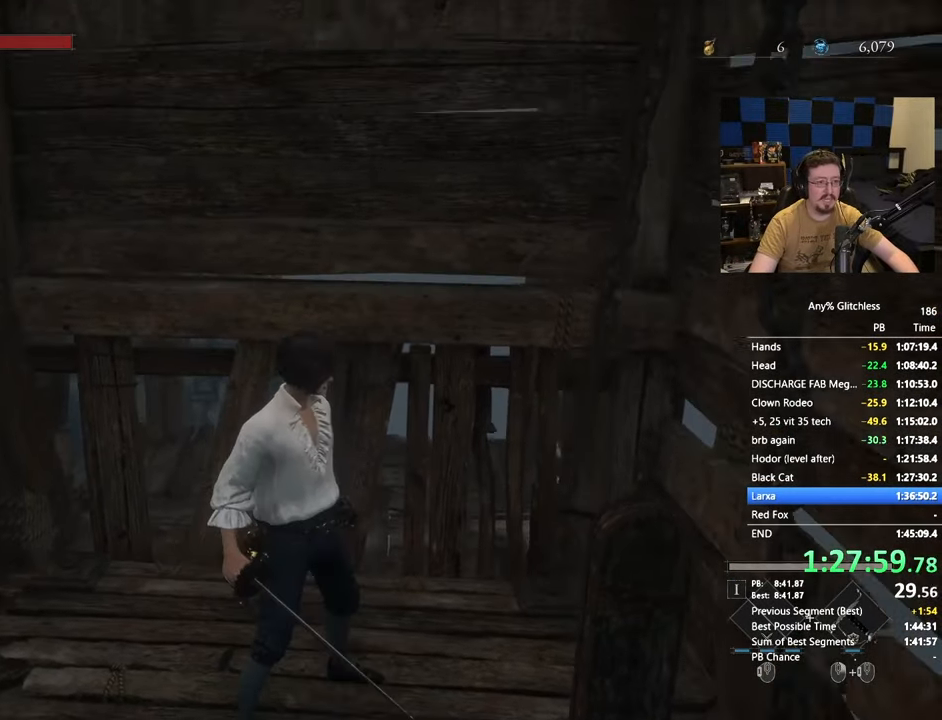
{"keys": [], "mouse": [], "events": [[50, "w", "down"], [150, "w", "up"]]}
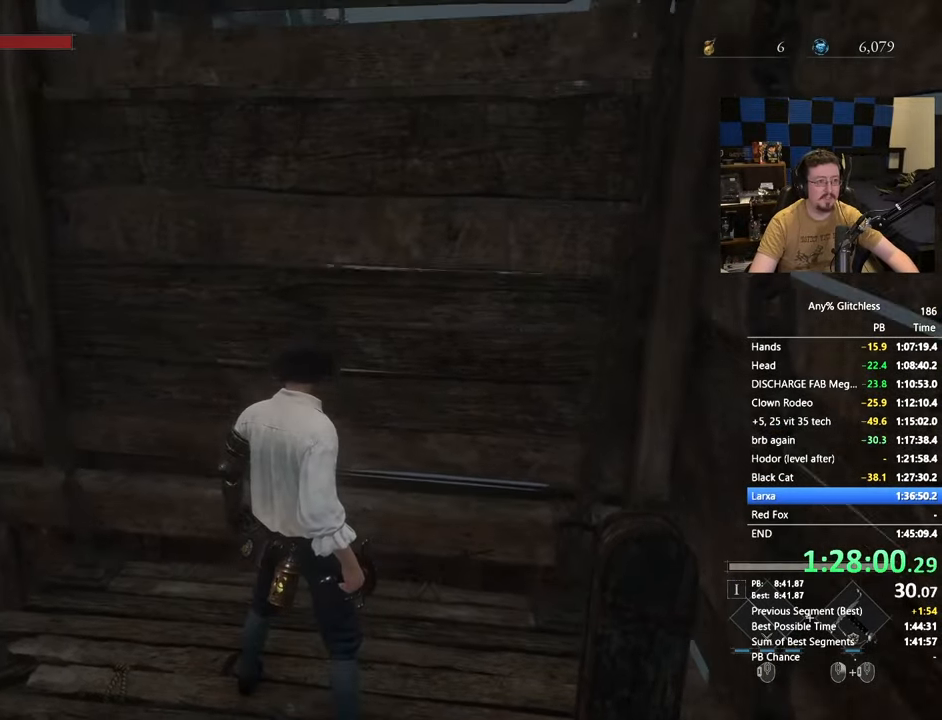
{"keys": [], "mouse": [], "events": []}
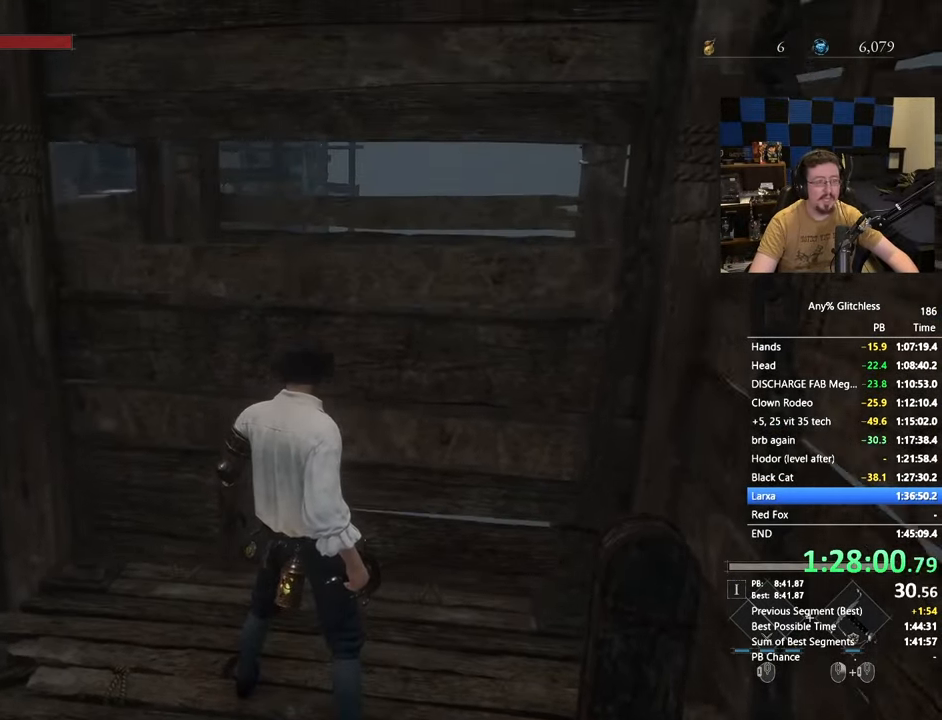
{"keys": [], "mouse": [], "events": []}
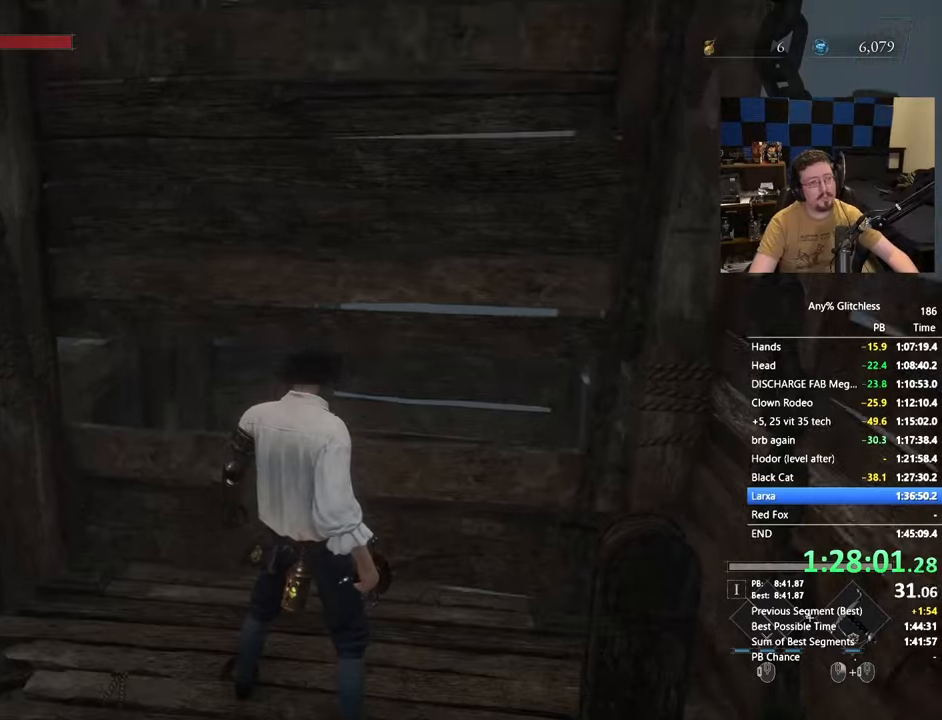
{"keys": [], "mouse": [], "events": [[367, "a", "down"], [417, "a", "up"]]}
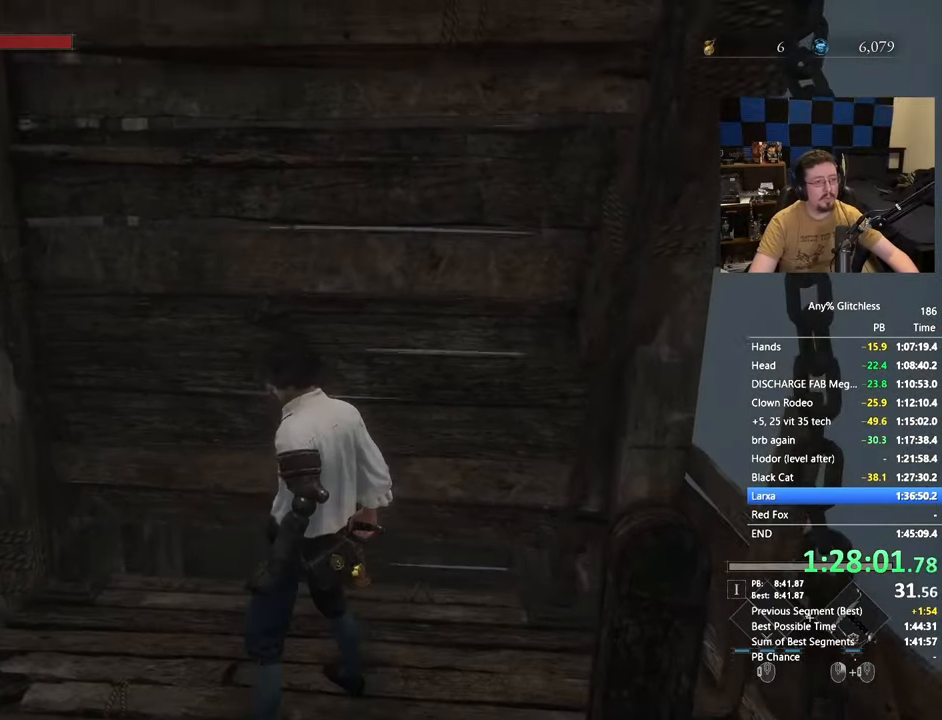
{"keys": [], "mouse": [], "events": [[50, "w", "down"], [117, "w", "up"]]}
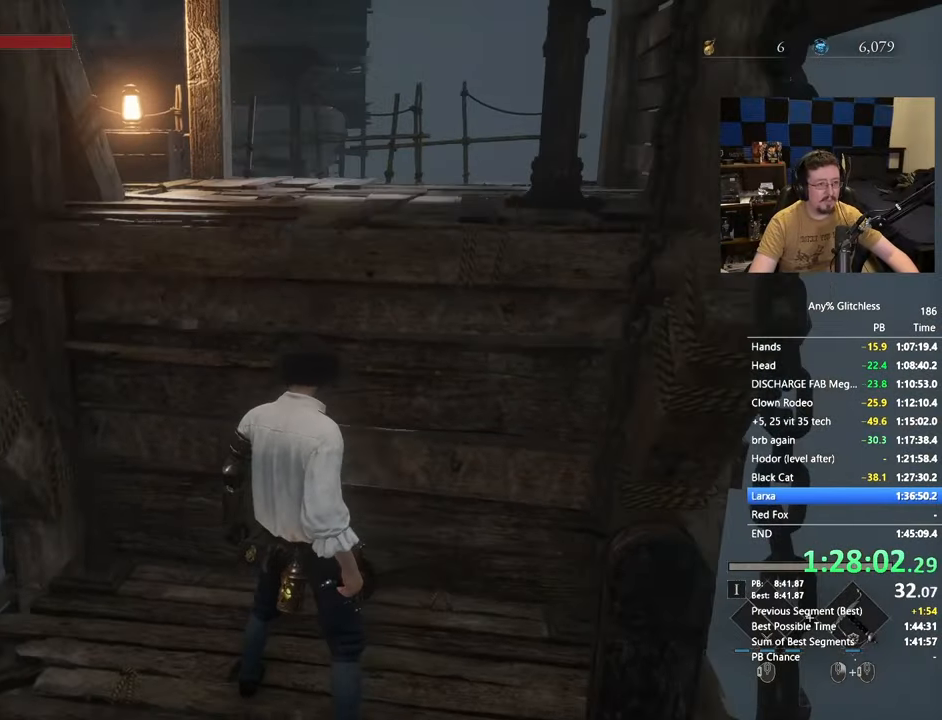
{"keys": ["w"], "mouse": [], "events": [[450, "w", "down"]]}
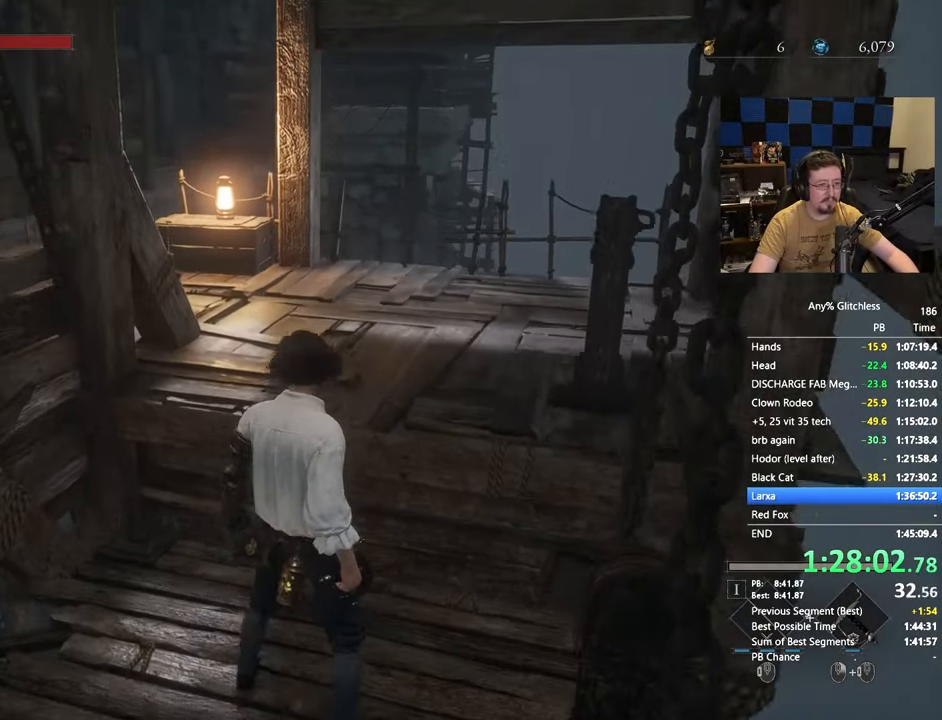
{"keys": ["space", "w"], "mouse": [], "events": [[100, "space", "down"]]}
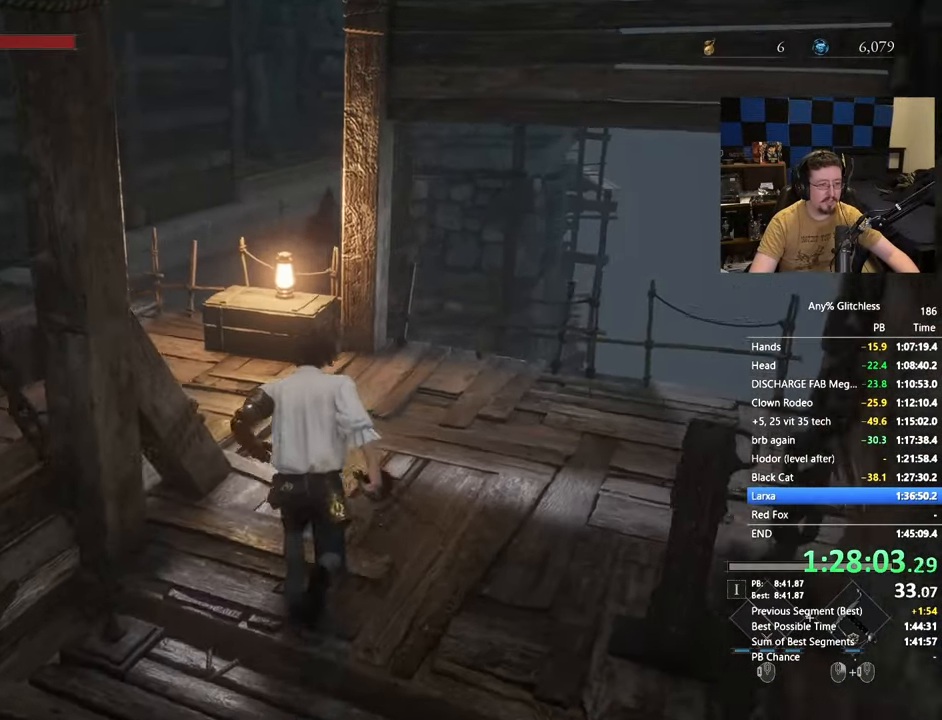
{"keys": ["space", "w"], "mouse": [], "events": []}
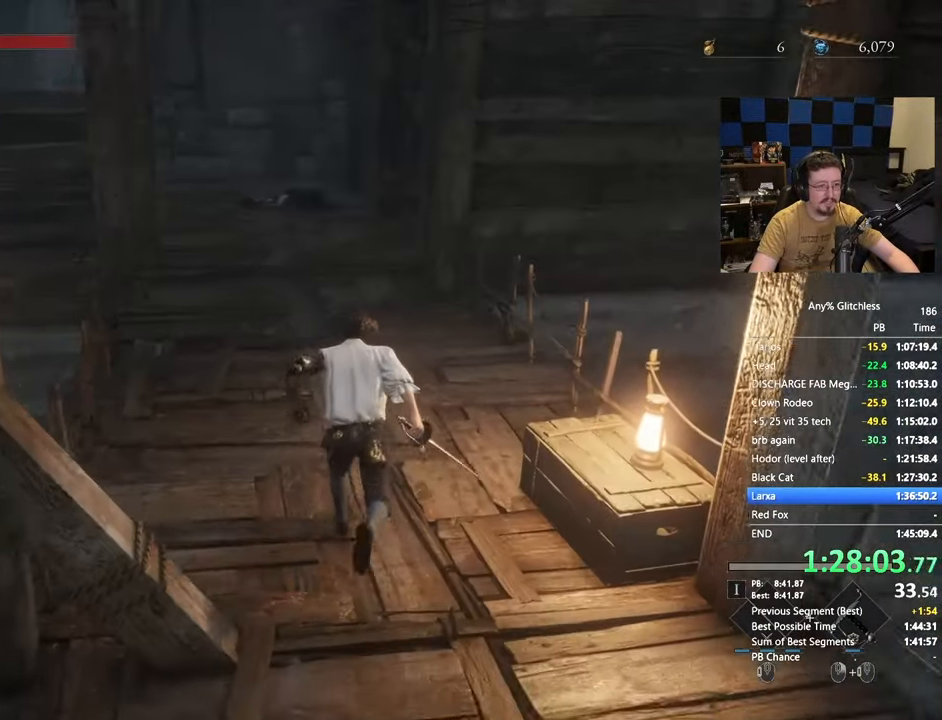
{"keys": ["space", "w"], "mouse": [], "events": []}
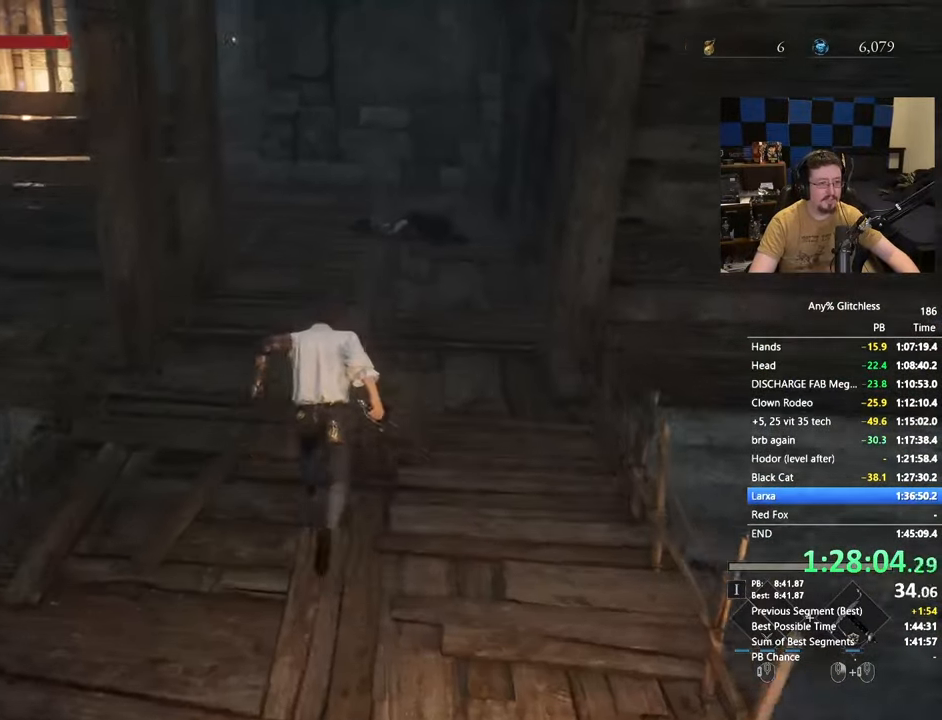
{"keys": ["space", "w"], "mouse": [], "events": []}
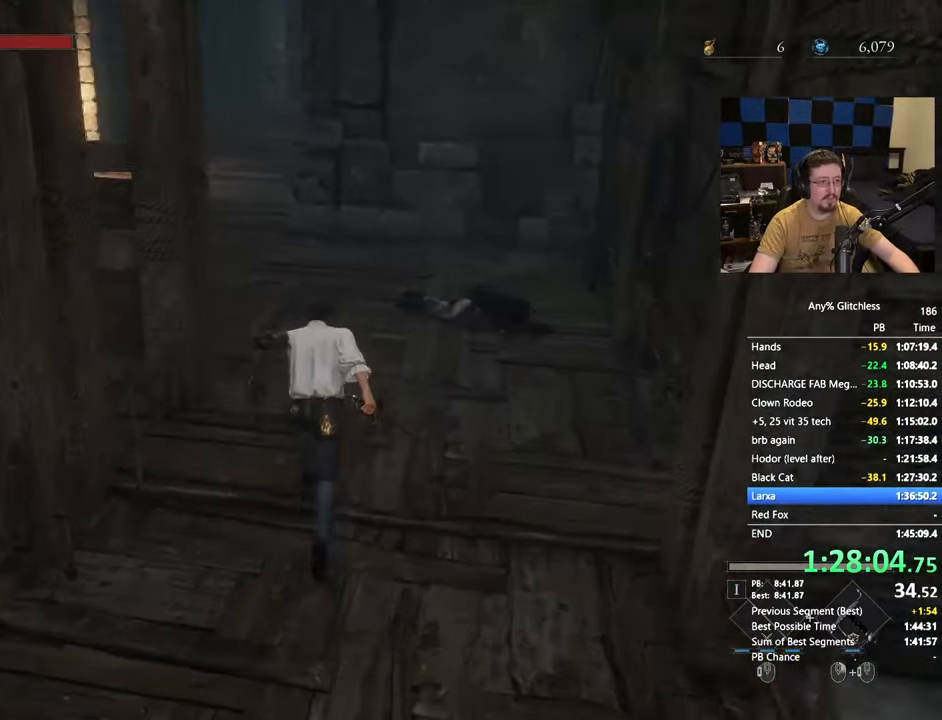
{"keys": ["space", "w"], "mouse": [], "events": []}
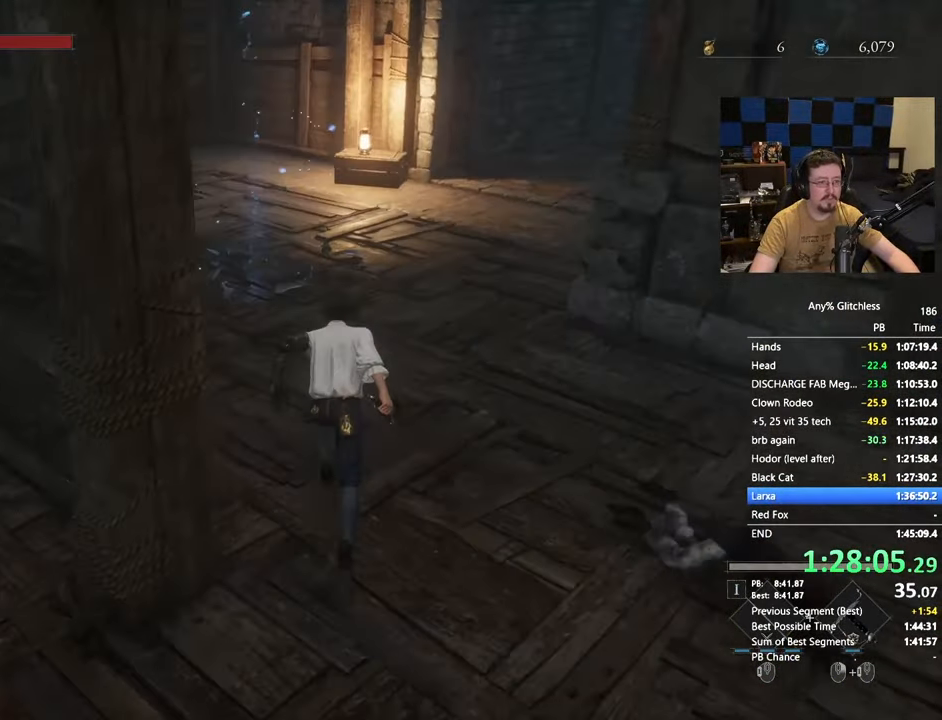
{"keys": ["space", "w"], "mouse": [], "events": []}
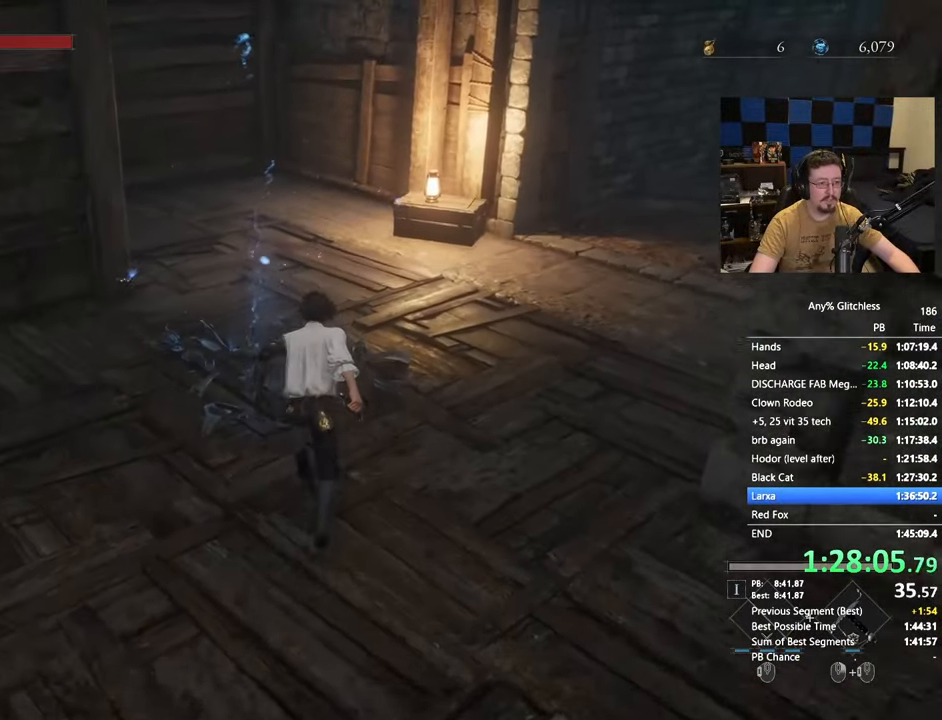
{"keys": ["w"], "mouse": [], "events": [[50, "space", "up"], [100, "e", "down"], [183, "e", "up"]]}
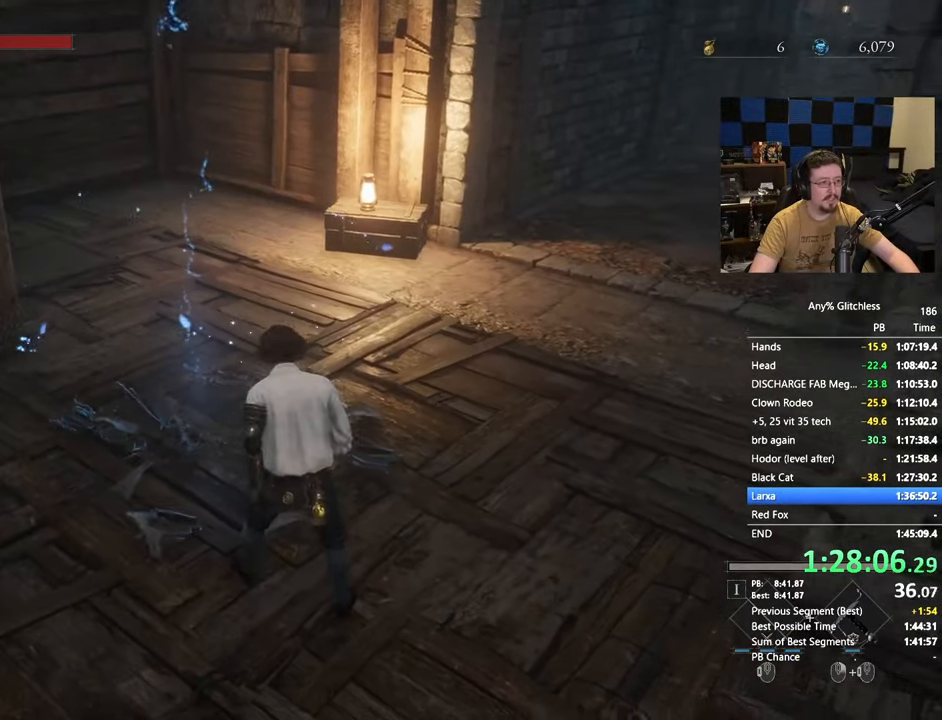
{"keys": ["d"], "mouse": [], "events": [[450, "d", "down"], [450, "w", "up"]]}
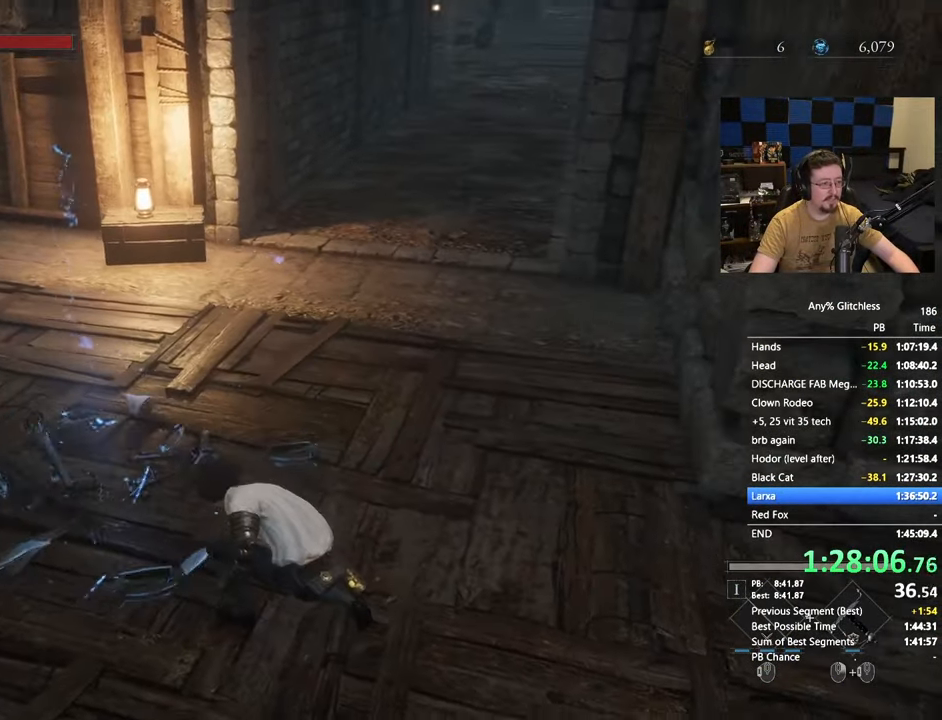
{"keys": ["d"], "mouse": [], "events": []}
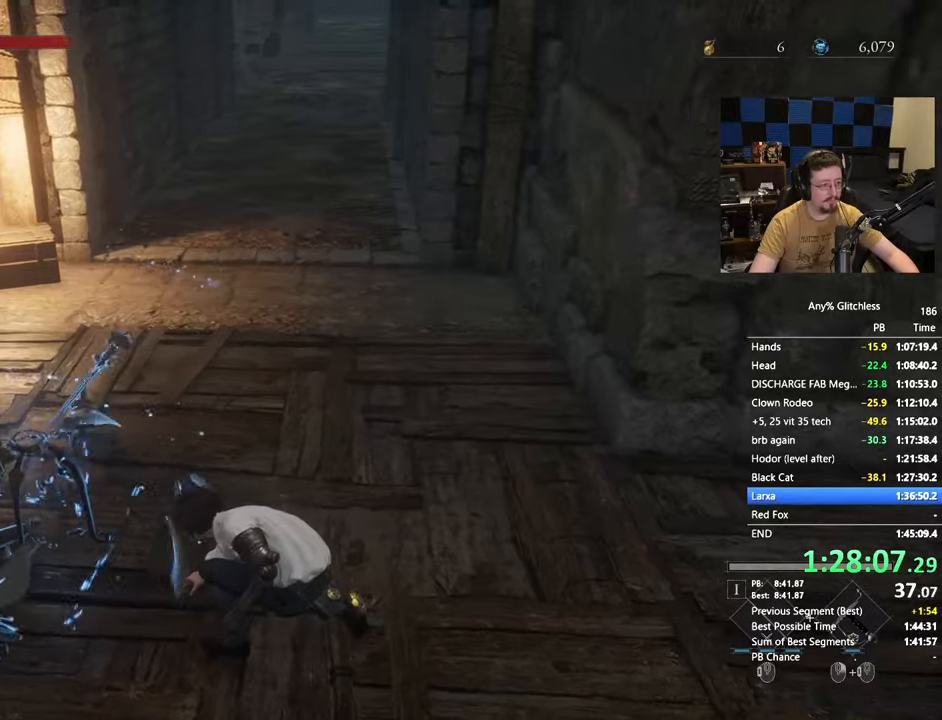
{"keys": [], "mouse": [], "events": [[133, "d", "up"]]}
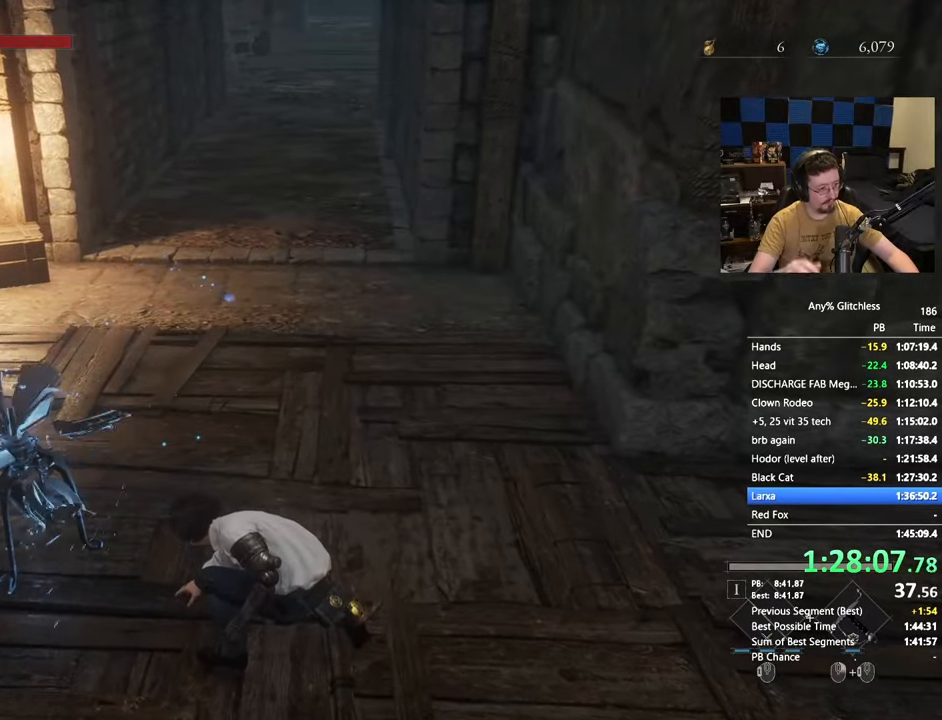
{"keys": ["d"], "mouse": [], "events": [[17, "s", "down"], [300, "d", "down"], [350, "s", "up"]]}
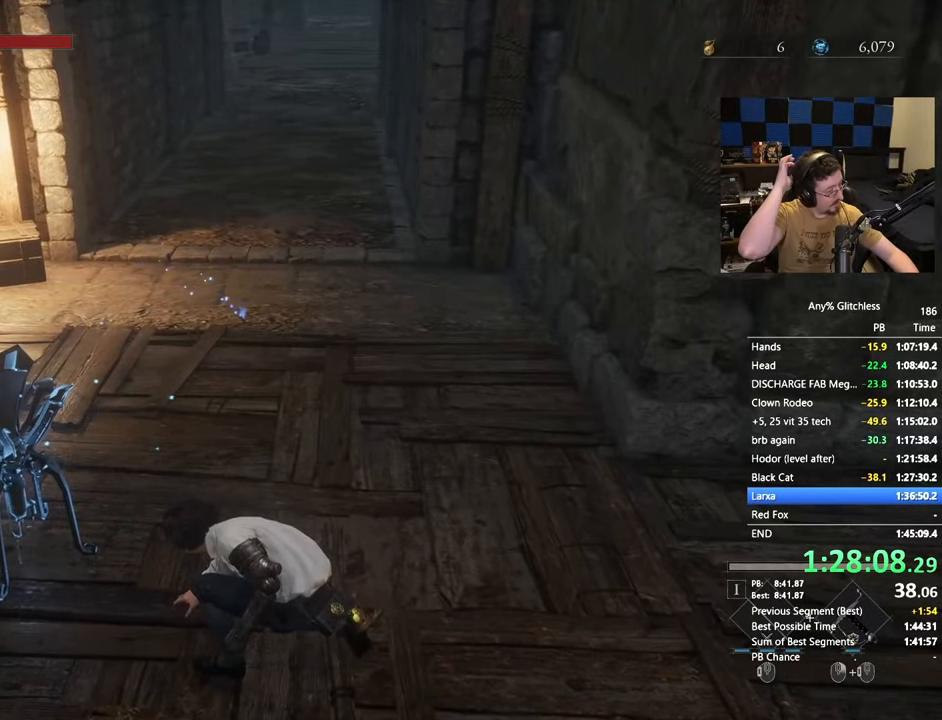
{"keys": ["w"], "mouse": [], "events": [[83, "w", "down"], [217, "d", "up"]]}
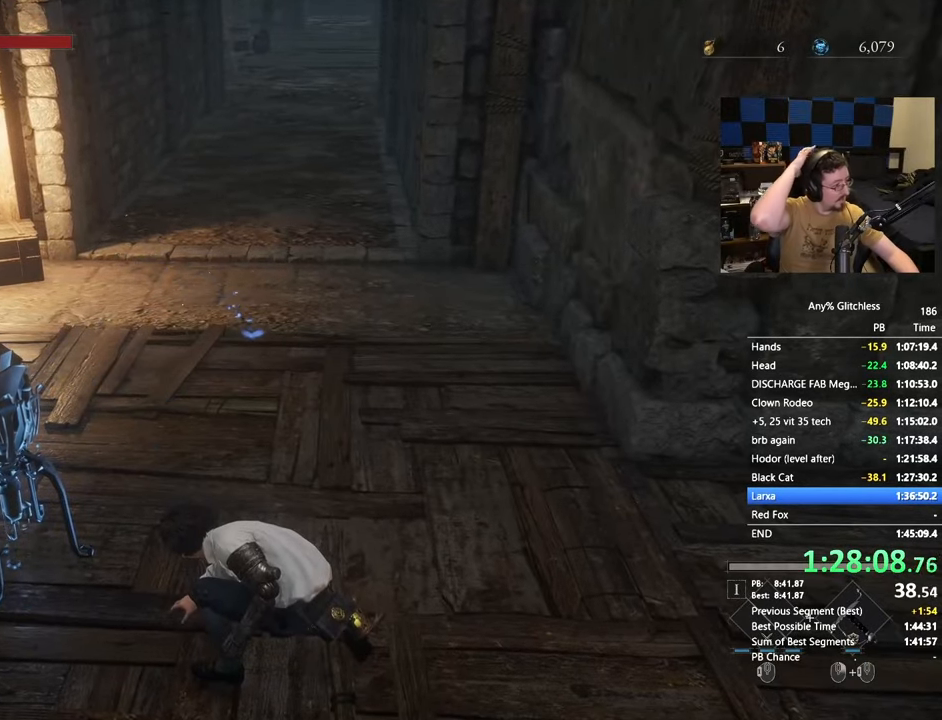
{"keys": ["d"], "mouse": [], "events": [[100, "d", "down"], [100, "w", "up"]]}
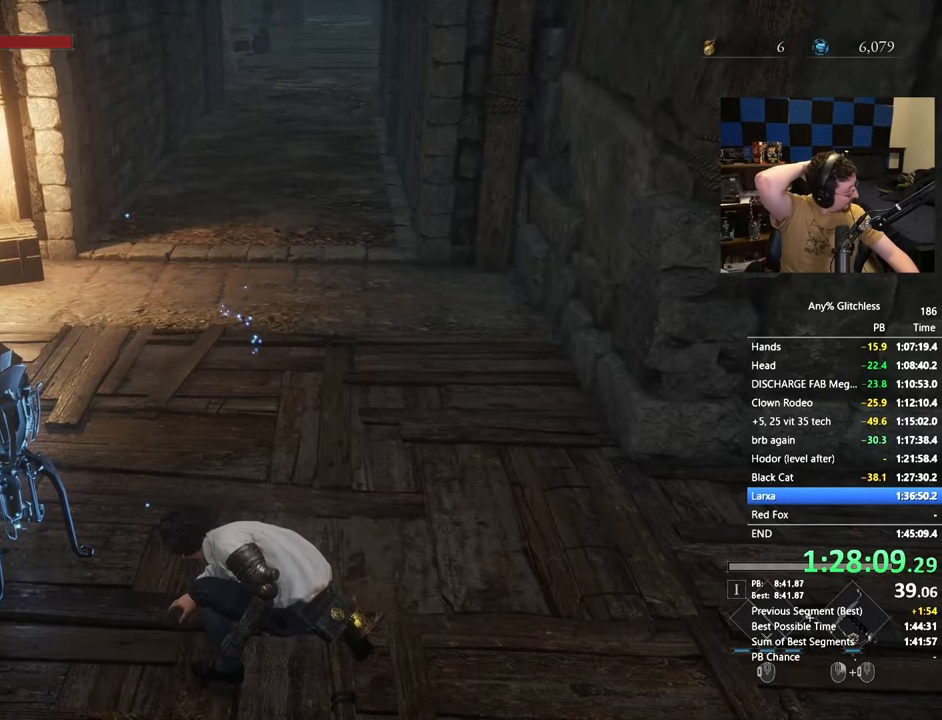
{"keys": ["w"], "mouse": [], "events": [[17, "w", "down"], [167, "d", "up"]]}
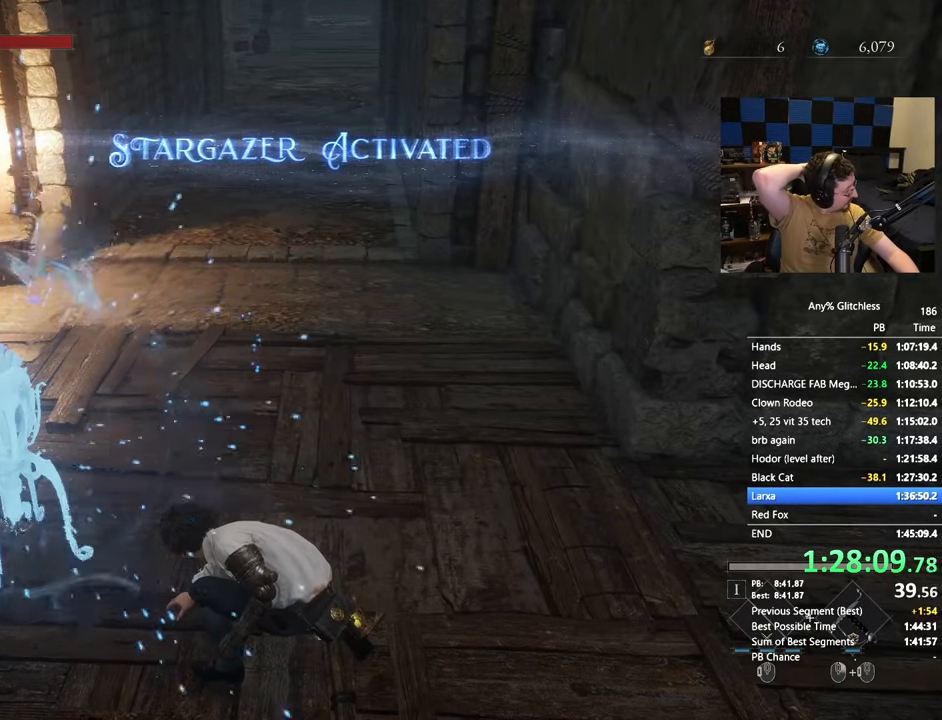
{"keys": ["w"], "mouse": [], "events": []}
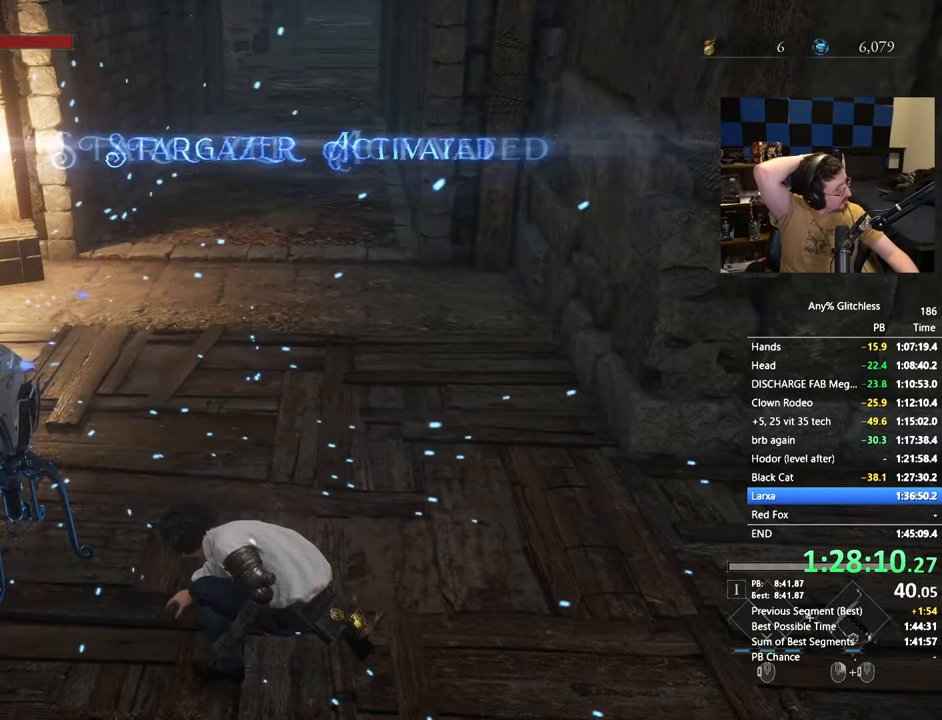
{"keys": ["space", "w"], "mouse": [], "events": [[233, "space", "down"]]}
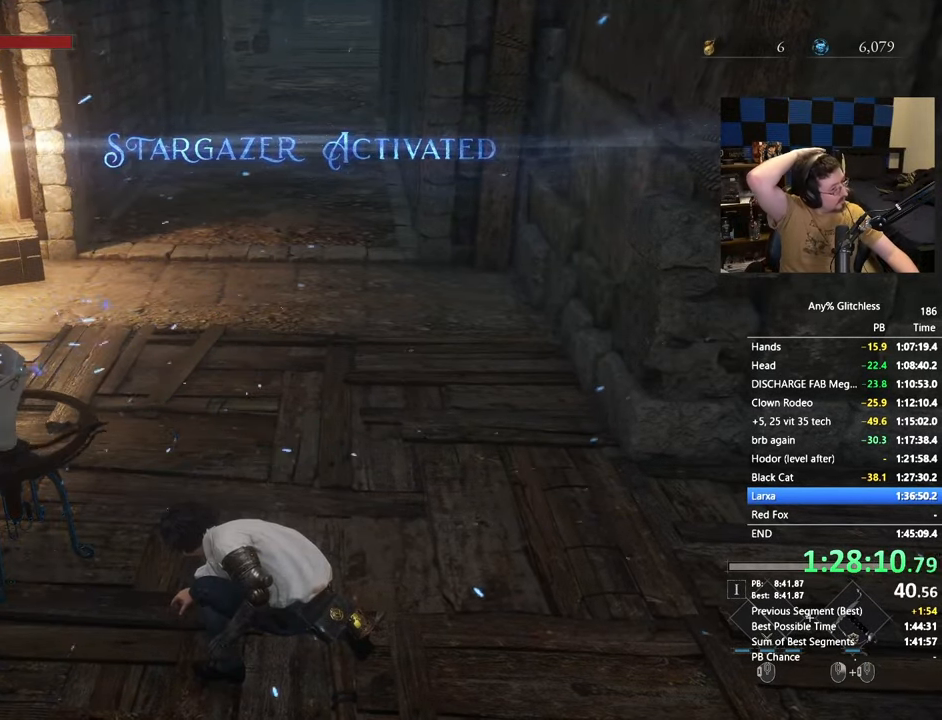
{"keys": ["space", "w"], "mouse": [], "events": []}
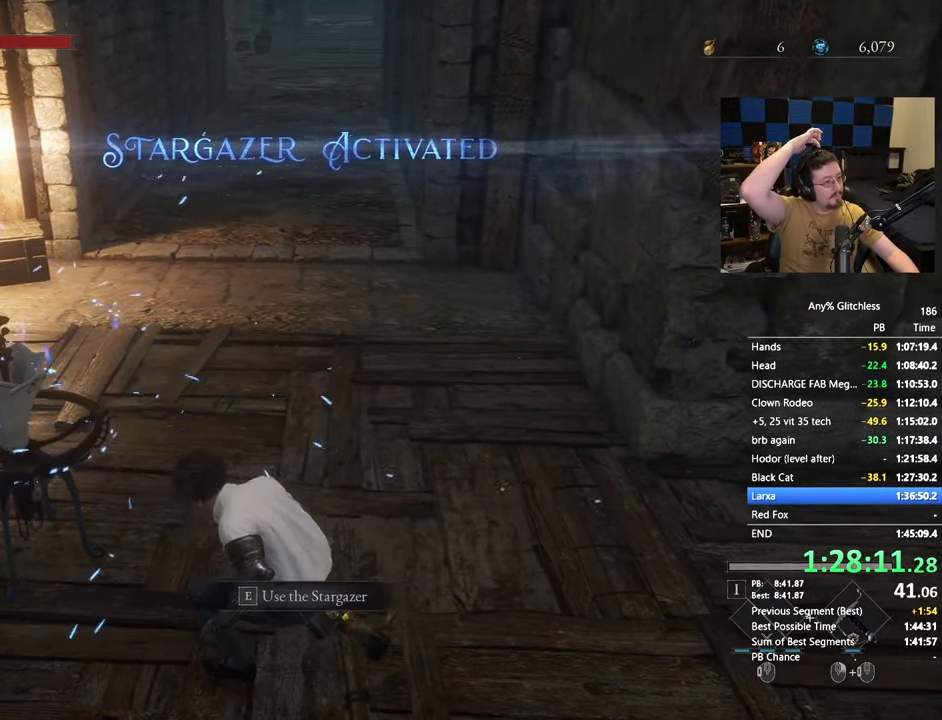
{"keys": ["space", "w"], "mouse": []}
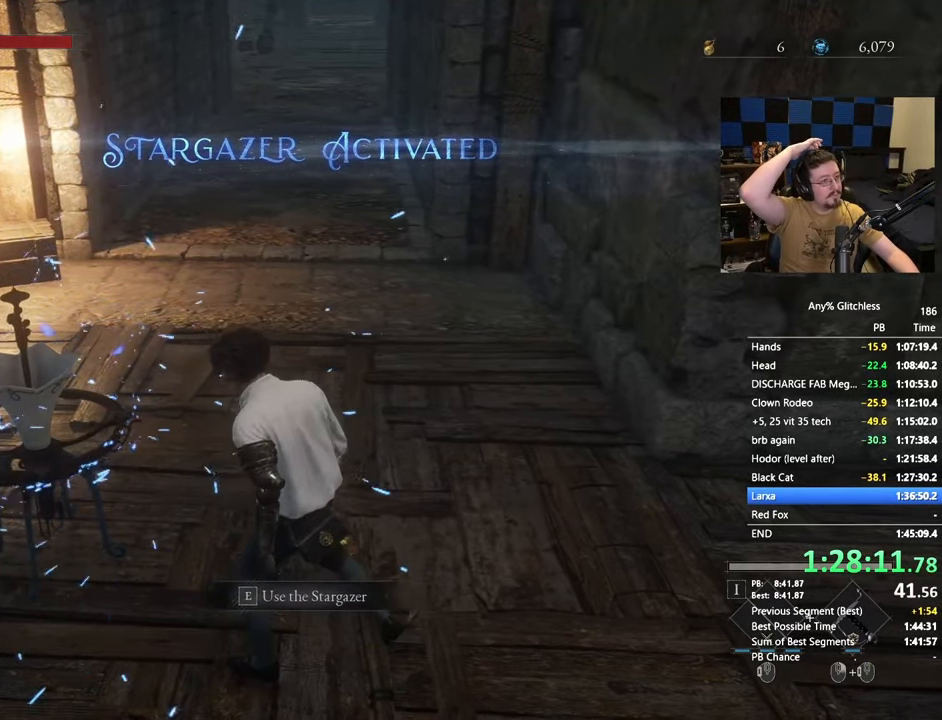
{"keys": ["space", "w"], "mouse": [], "events": []}